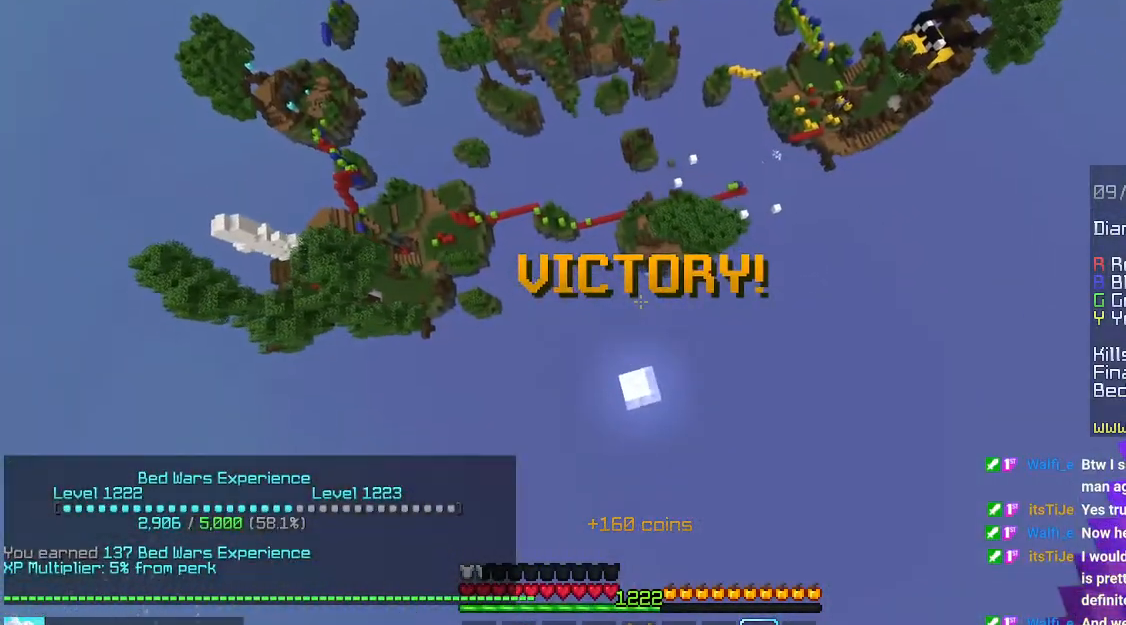
Gameplay with keyboard and mouse; each line is a JSON object with the keys and mouse buttons held at the frame after it. "events" lists presses ("down") and releases ("up") of "down", "left", "right", "space", "up", "mouse_left" and "mouse_right" between this image and that frame as [ms after this image, input, new state], when the widget could be followed in between. "mouse_left", "mouse_right" = the "left", "right" buttons of the "mouse" list. No other keys are recorded. Fast repeated clicks can show as one long hold. Mouse movement is not recorded.
{"keys": ["up"], "mouse": [], "events": []}
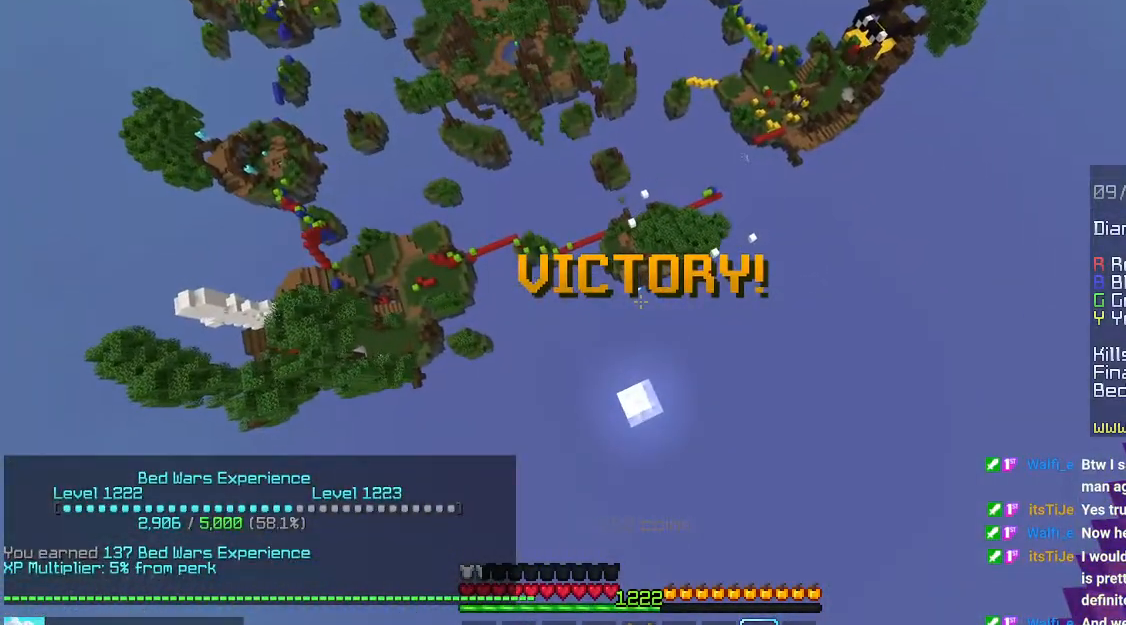
{"keys": ["up"], "mouse": [], "events": []}
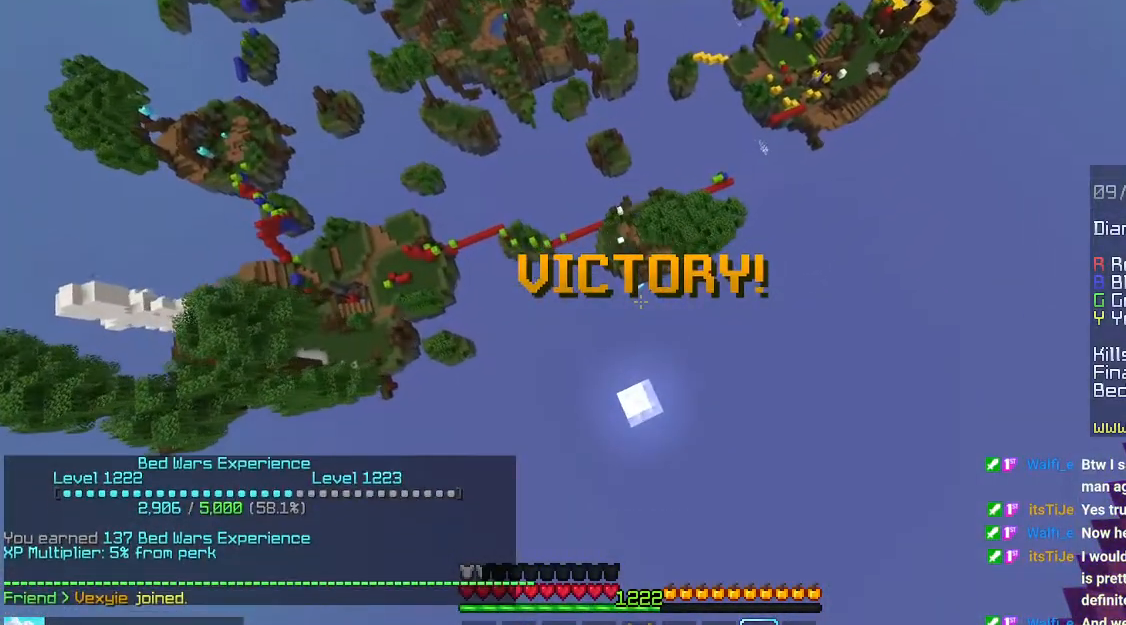
{"keys": ["up"], "mouse": [], "events": []}
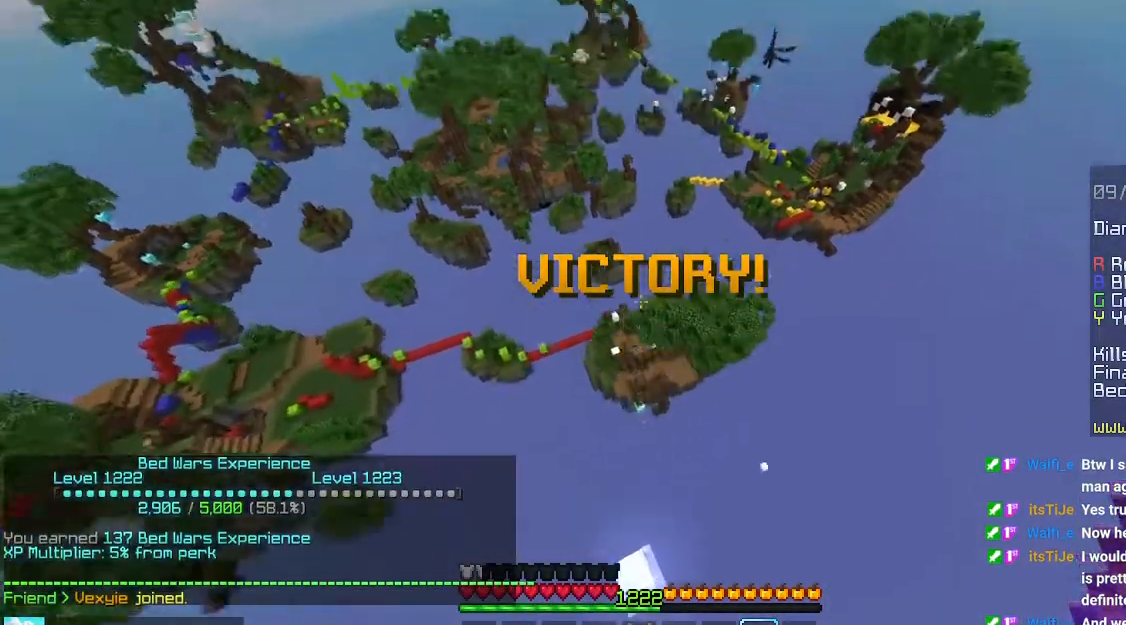
{"keys": ["up"], "mouse": ["left", "right"], "events": [[83, "mouse_left", "down"], [100, "mouse_right", "down"], [183, "mouse_right", "up"], [200, "mouse_left", "up"], [266, "mouse_left", "down"], [266, "mouse_right", "down"], [350, "mouse_right", "up"], [416, "mouse_right", "down"]]}
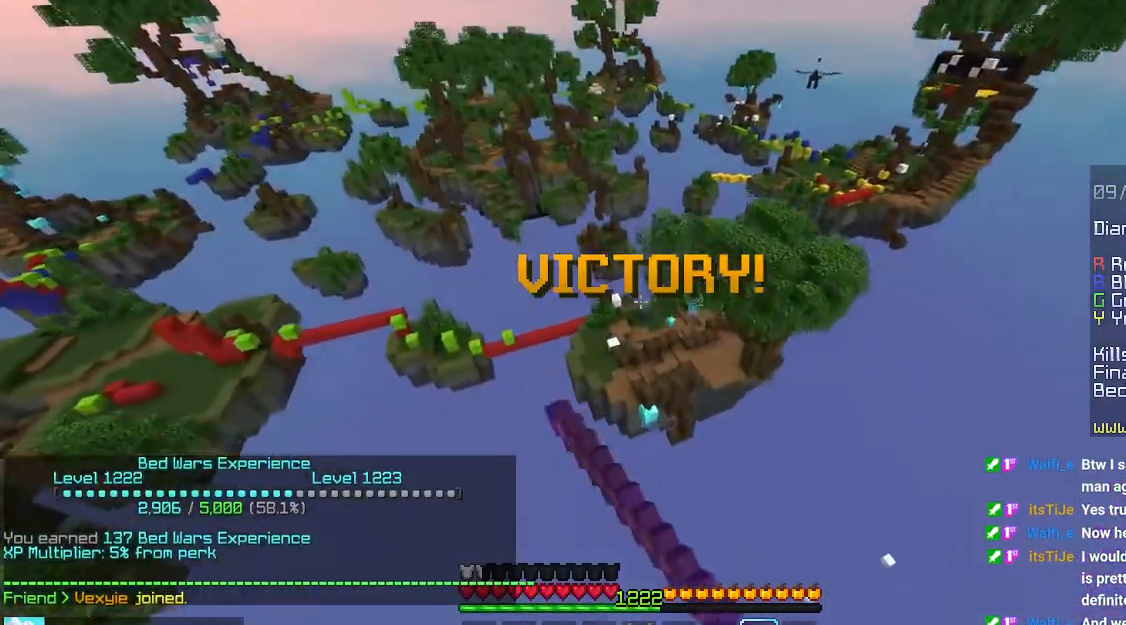
{"keys": ["up"], "mouse": ["left", "right"], "events": [[66, "mouse_right", "up"], [150, "mouse_right", "down"], [416, "mouse_right", "up"], [450, "mouse_right", "down"]]}
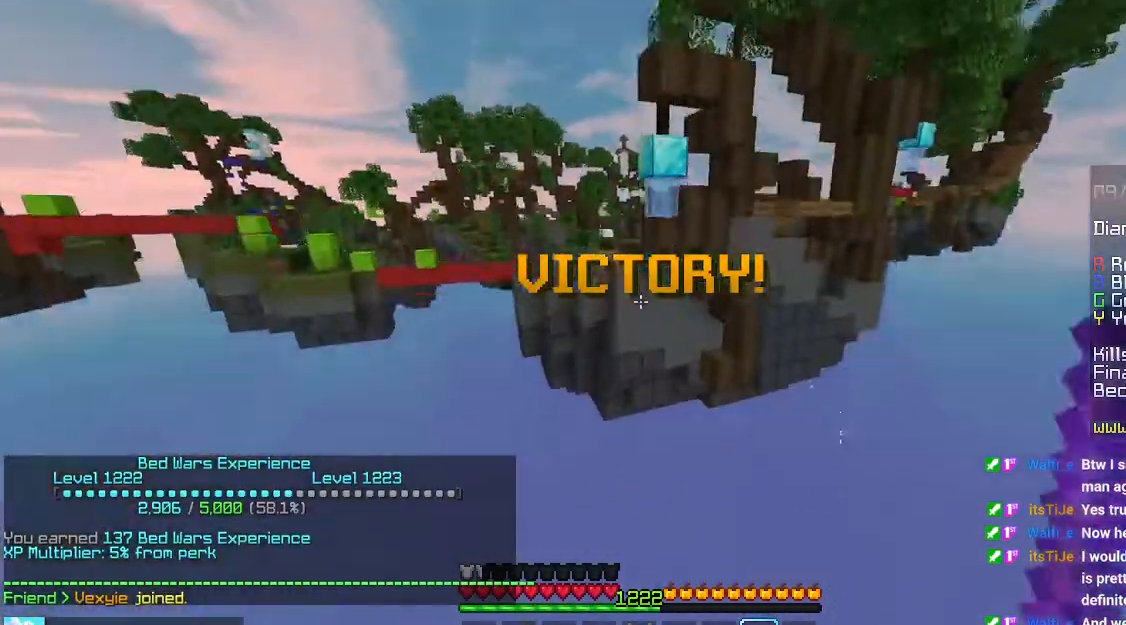
{"keys": ["up"], "mouse": ["left", "right"], "events": [[33, "mouse_right", "up"], [116, "mouse_right", "down"], [233, "mouse_right", "up"], [466, "mouse_right", "down"]]}
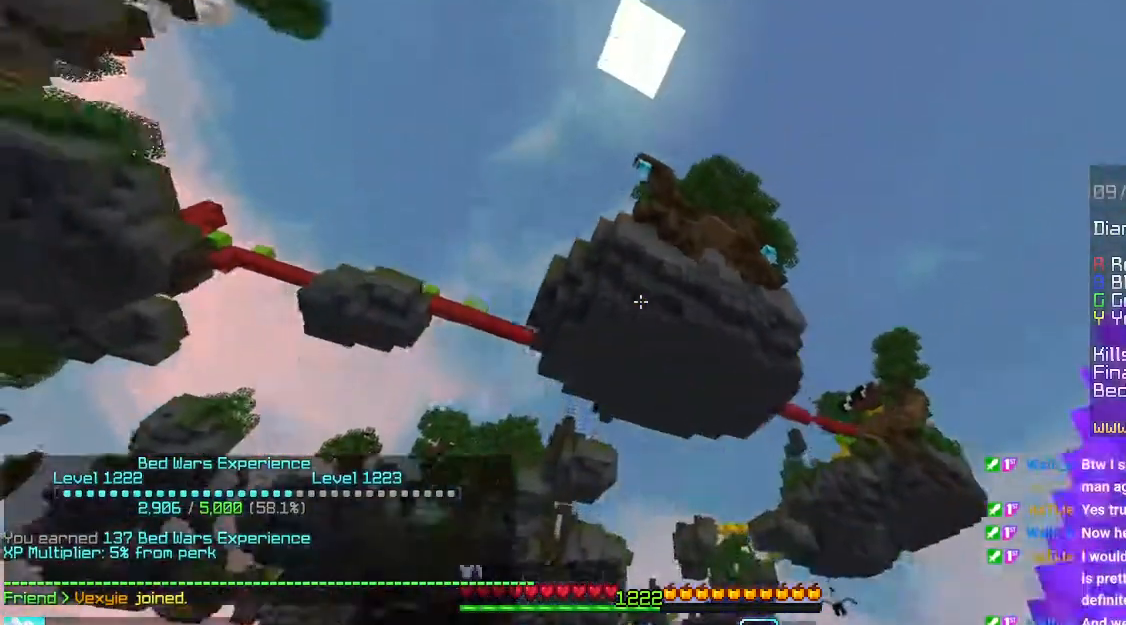
{"keys": ["up"], "mouse": []}
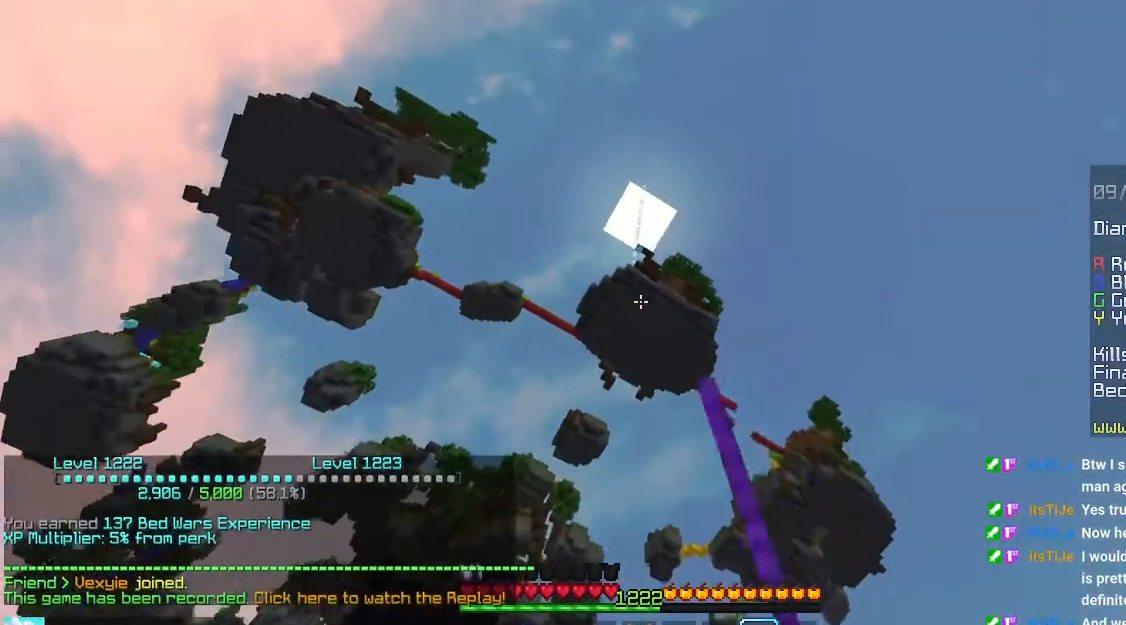
{"keys": [], "mouse": [], "events": [[133, "up", "up"]]}
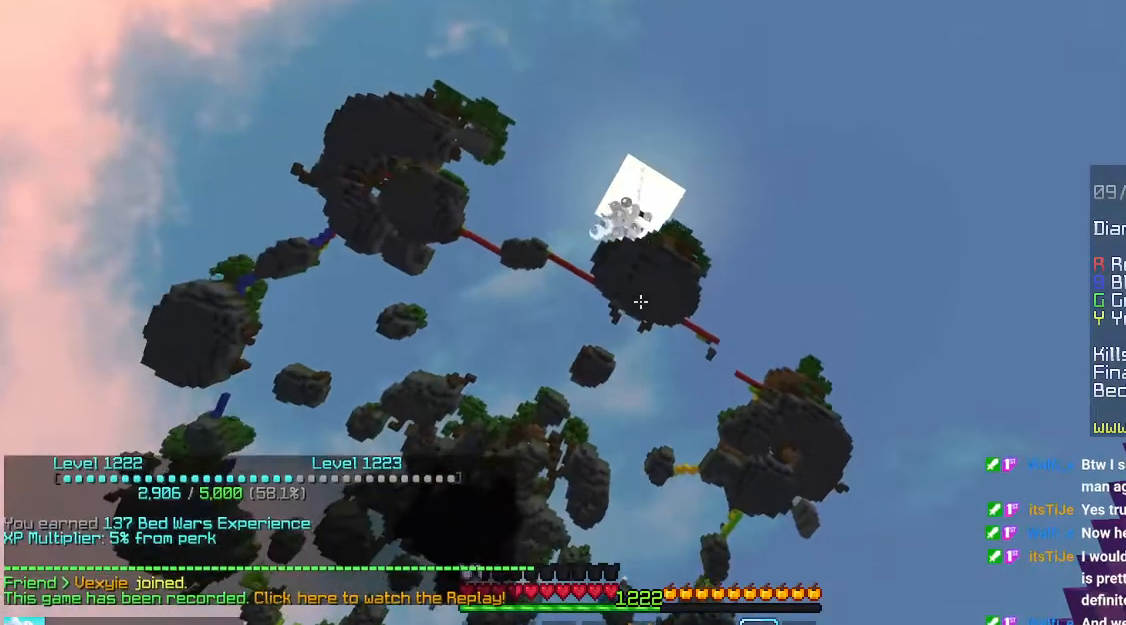
{"keys": [], "mouse": [], "events": []}
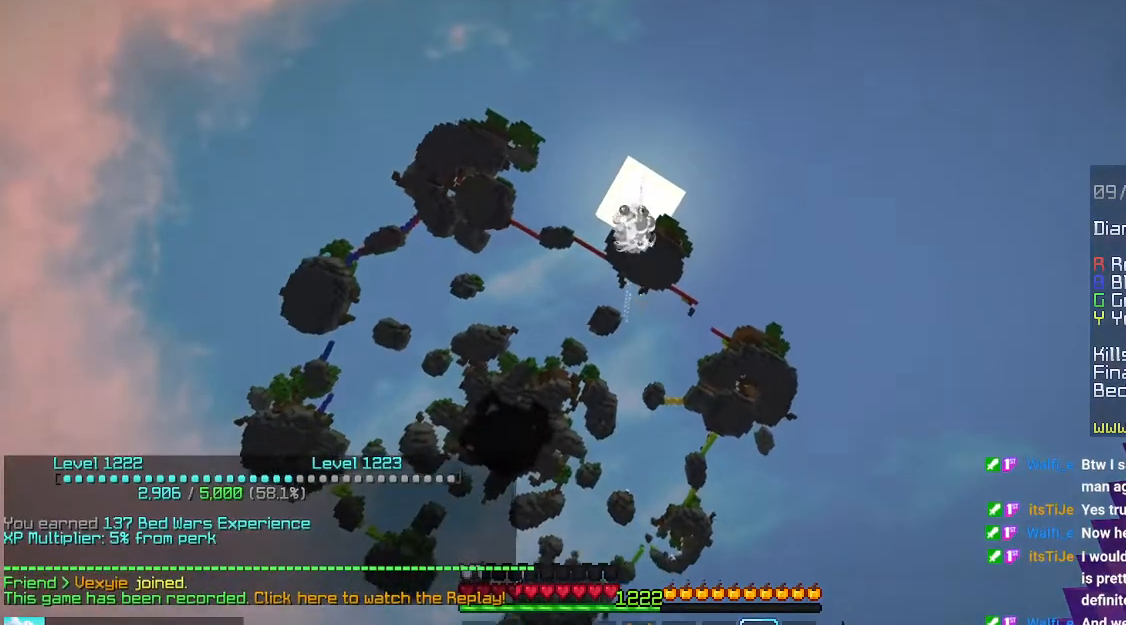
{"keys": [], "mouse": [], "events": []}
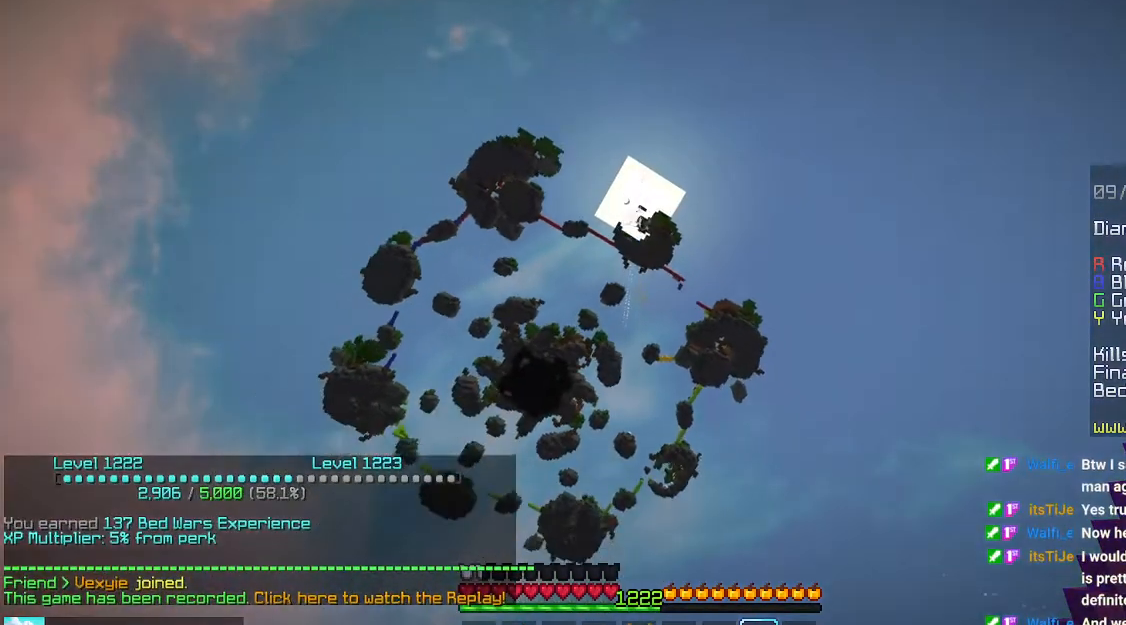
{"keys": [], "mouse": [], "events": []}
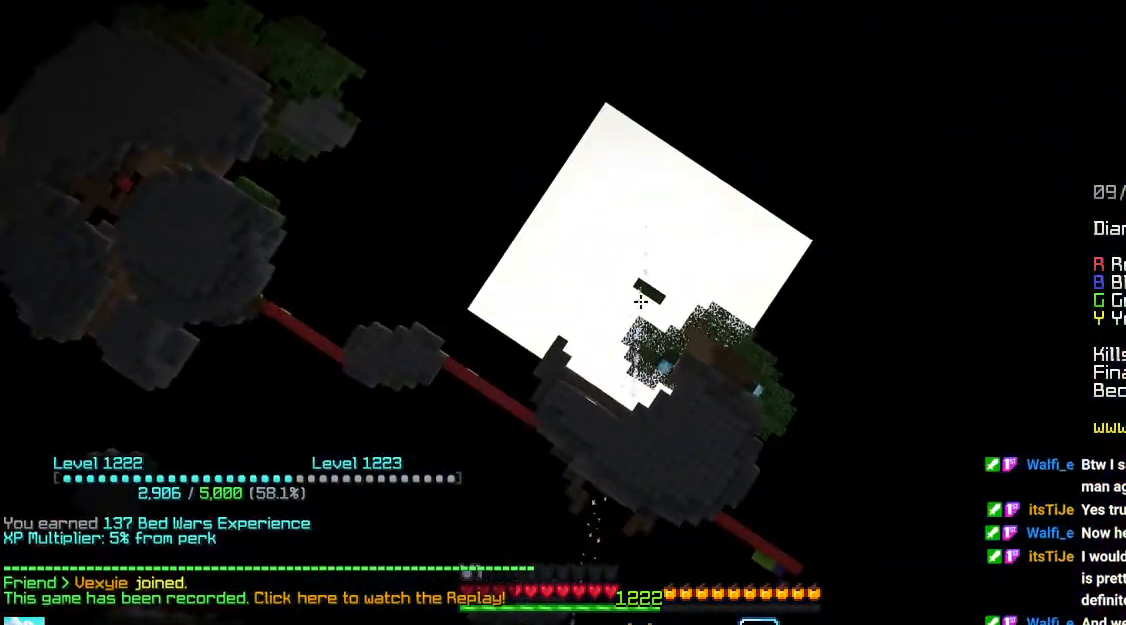
{"keys": [], "mouse": [], "events": []}
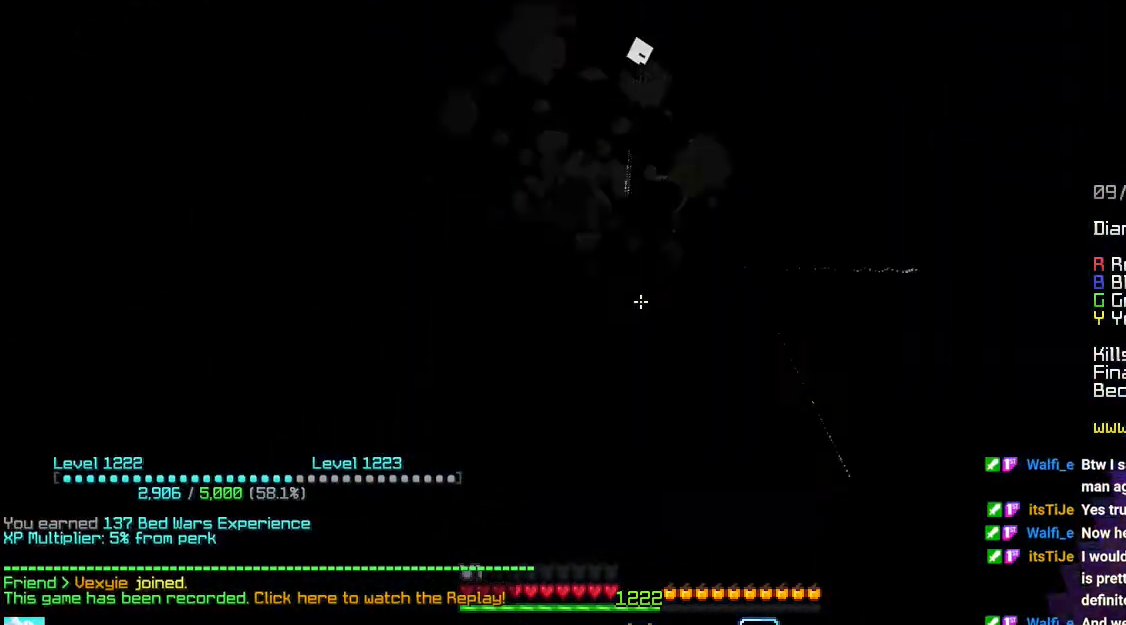
{"keys": [], "mouse": [], "events": []}
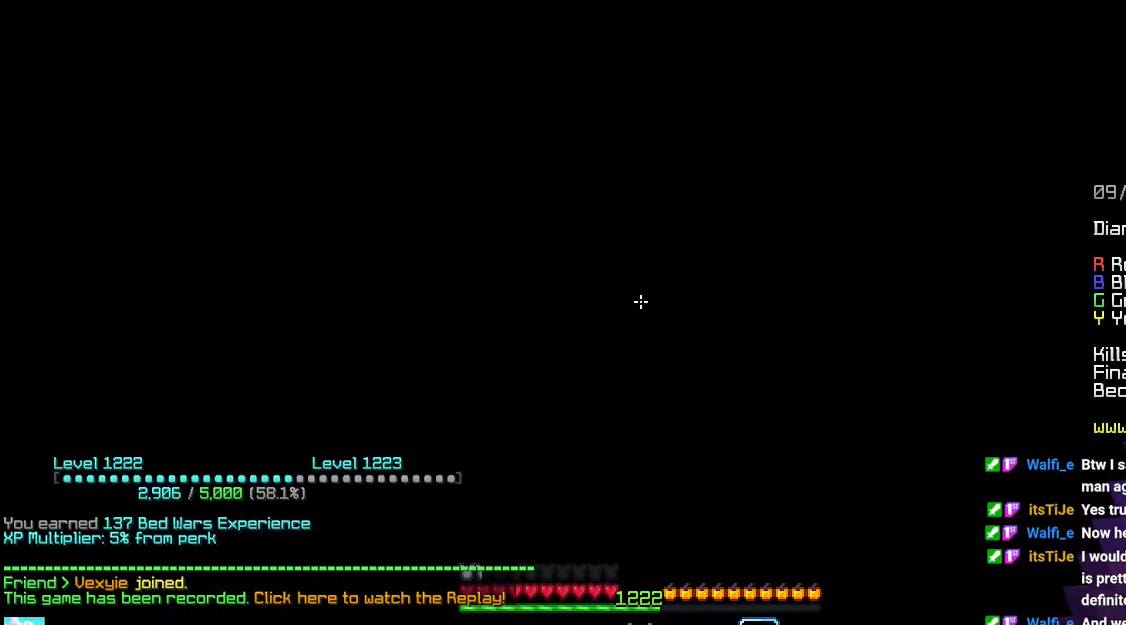
{"keys": [], "mouse": [], "events": []}
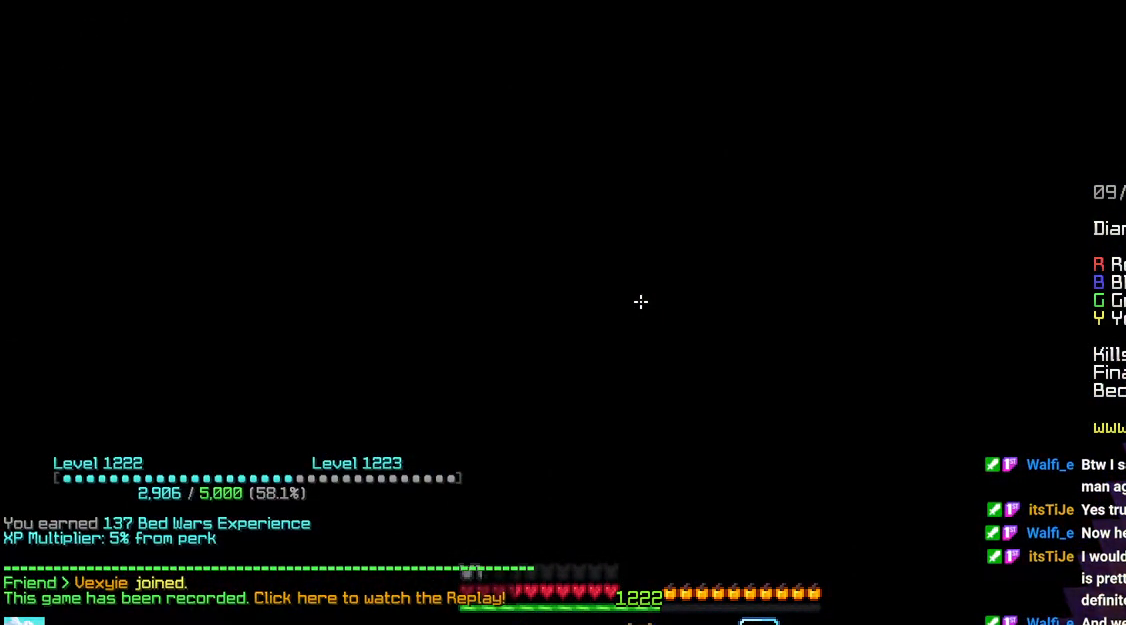
{"keys": [], "mouse": [], "events": []}
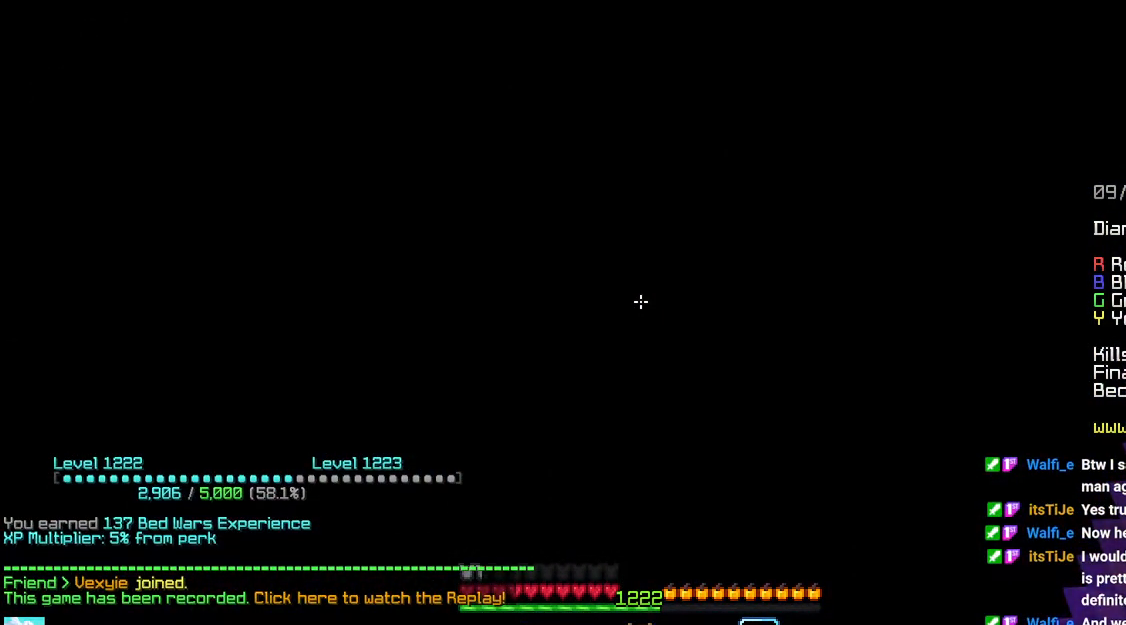
{"keys": [], "mouse": ["right"], "events": [[50, "mouse_right", "down"], [133, "mouse_left", "down"], [133, "mouse_right", "up"], [200, "mouse_left", "up"], [250, "mouse_right", "down"], [333, "mouse_left", "down"], [350, "mouse_right", "up"], [400, "mouse_left", "up"], [483, "mouse_right", "down"]]}
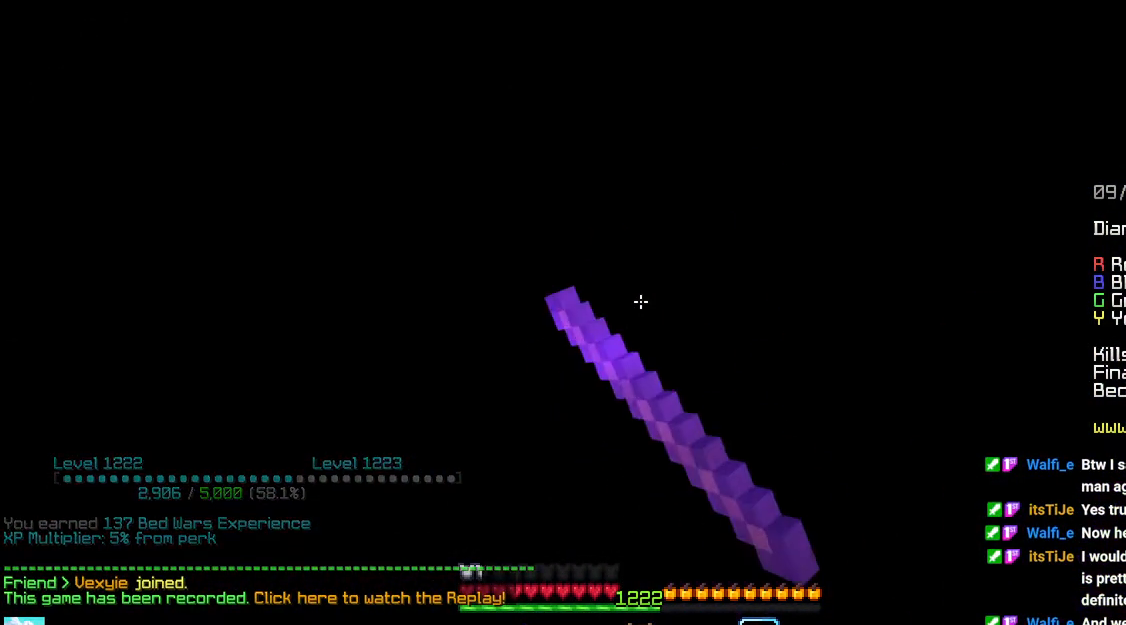
{"keys": [], "mouse": [], "events": [[50, "mouse_left", "down"], [66, "mouse_right", "up"], [116, "mouse_left", "up"]]}
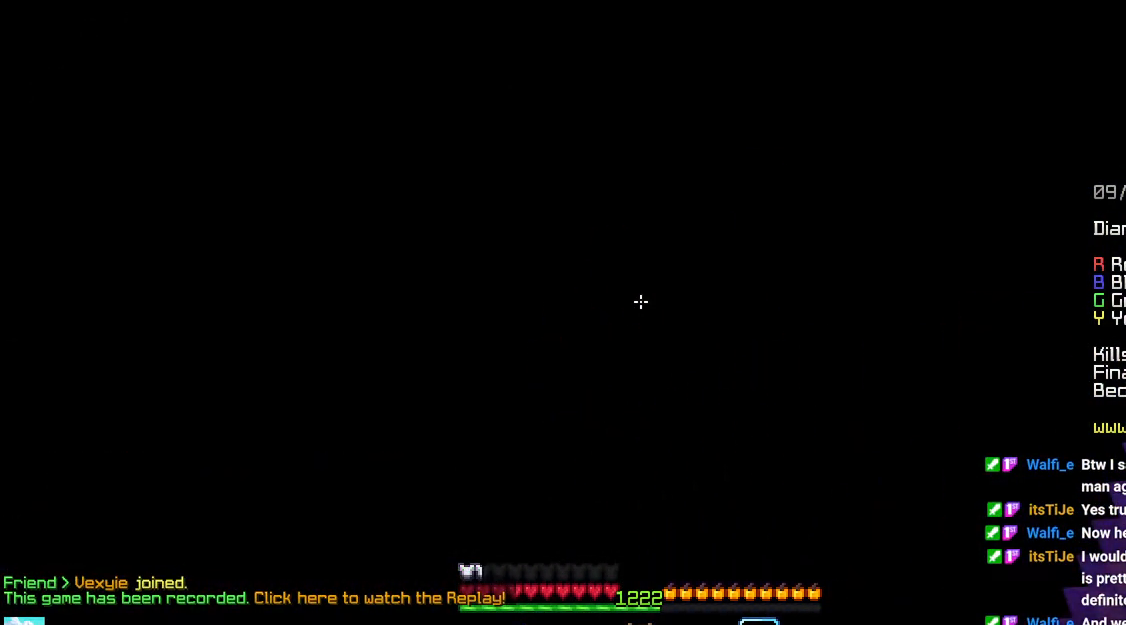
{"keys": [], "mouse": [], "events": []}
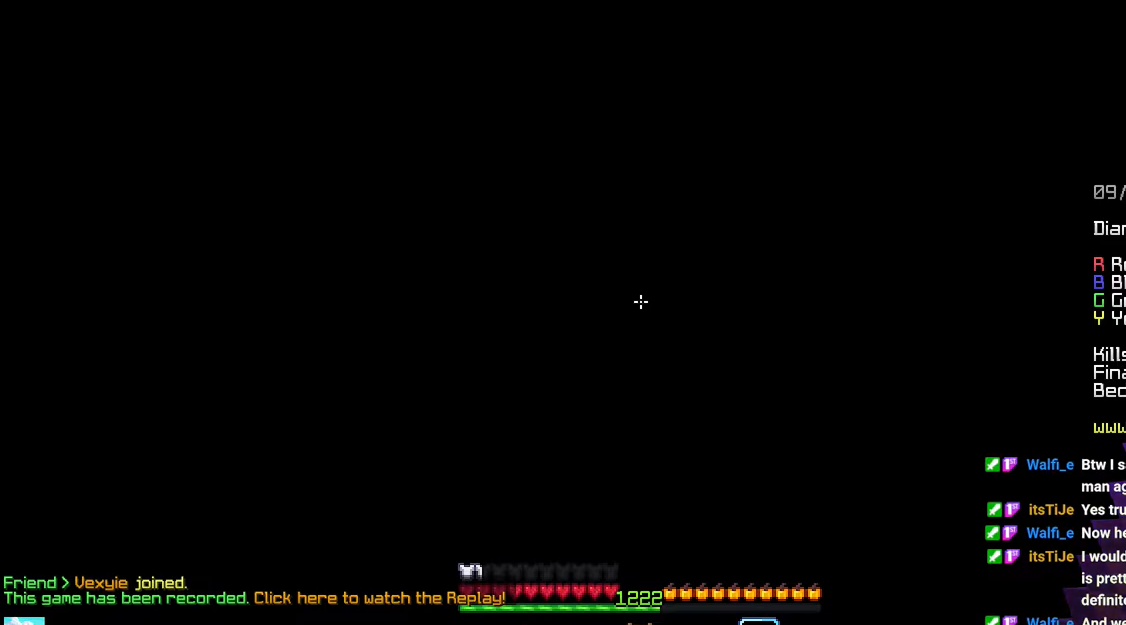
{"keys": [], "mouse": [], "events": []}
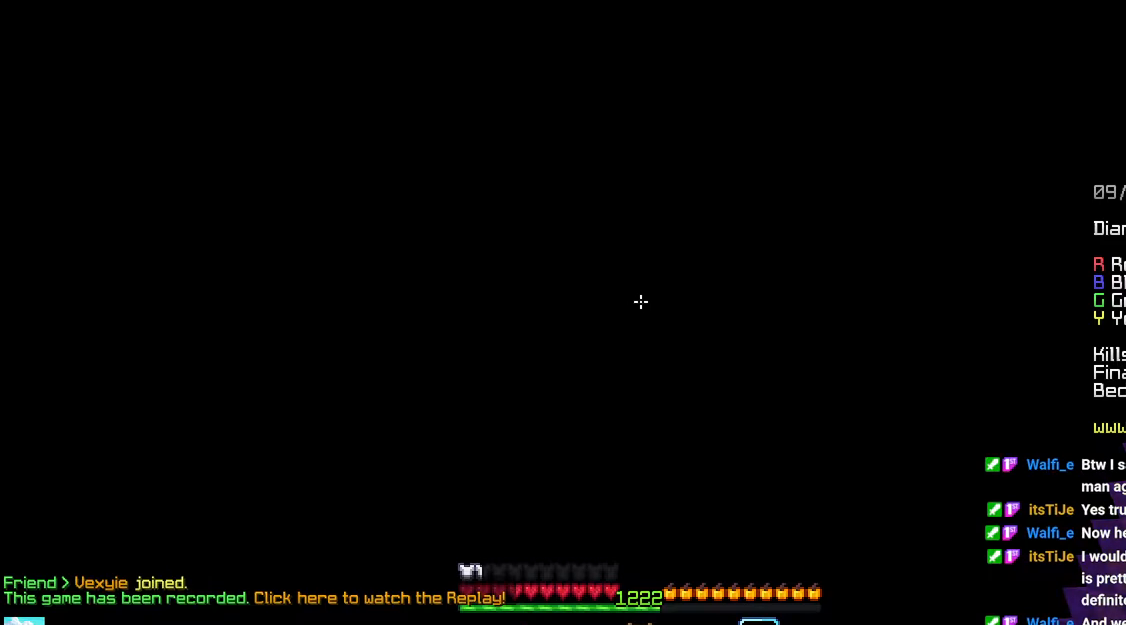
{"keys": [], "mouse": []}
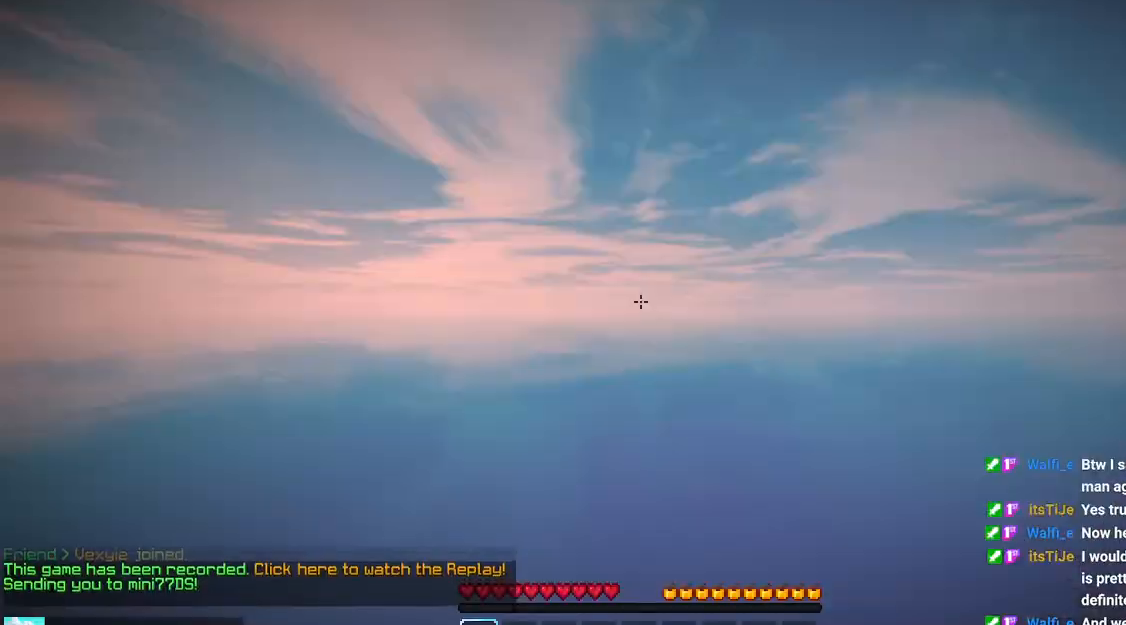
{"keys": [], "mouse": [], "events": []}
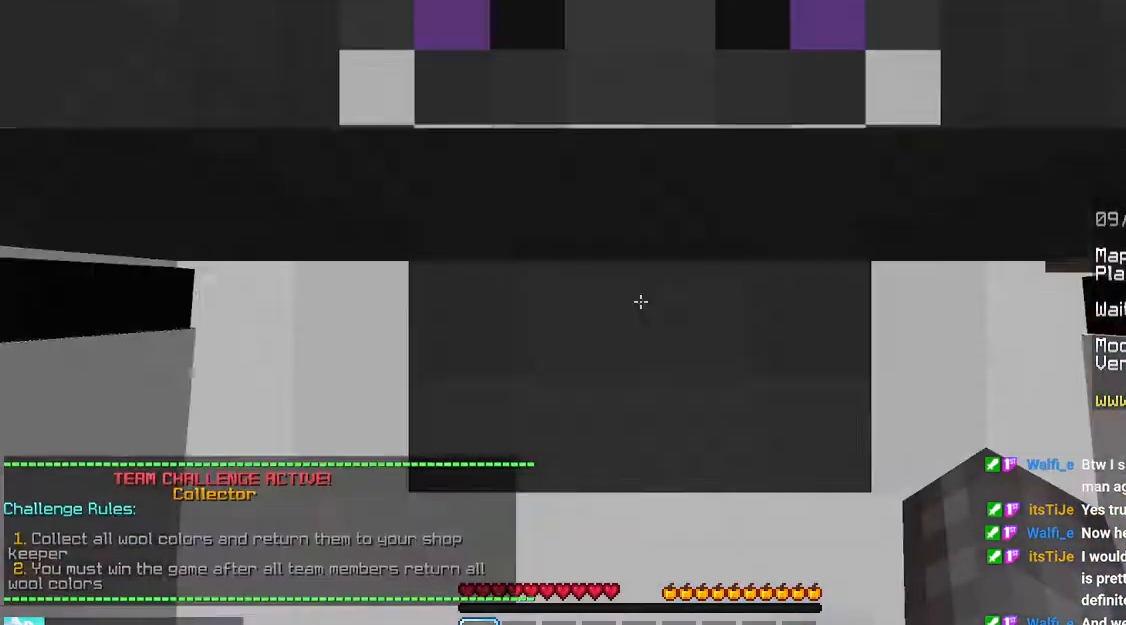
{"keys": ["up"], "mouse": [], "events": [[216, "up", "down"]]}
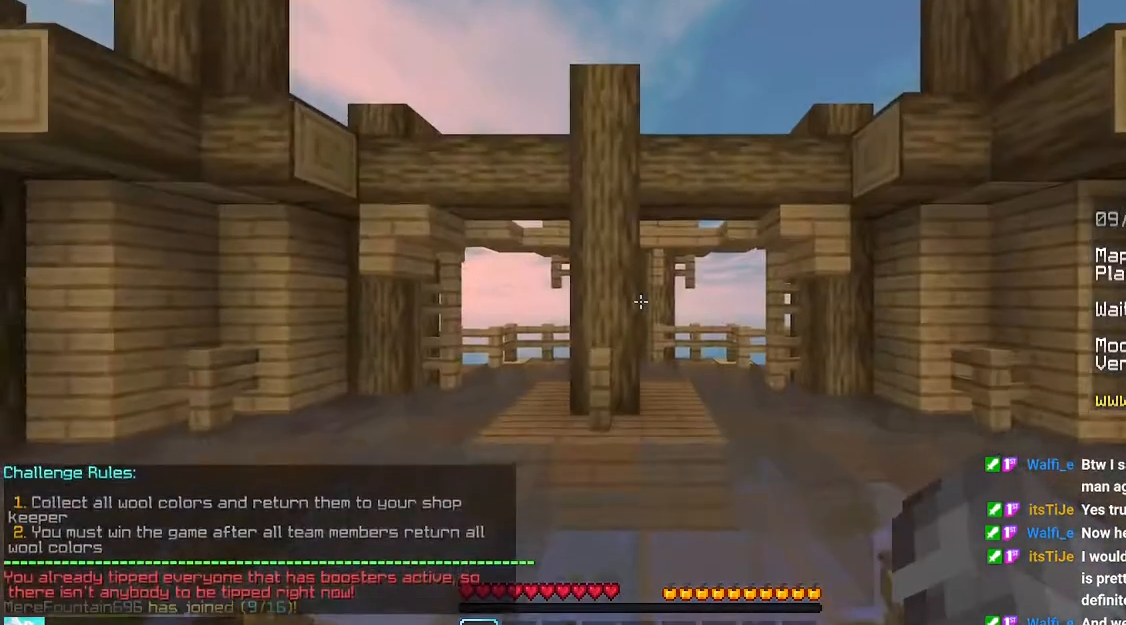
{"keys": ["up"], "mouse": [], "events": []}
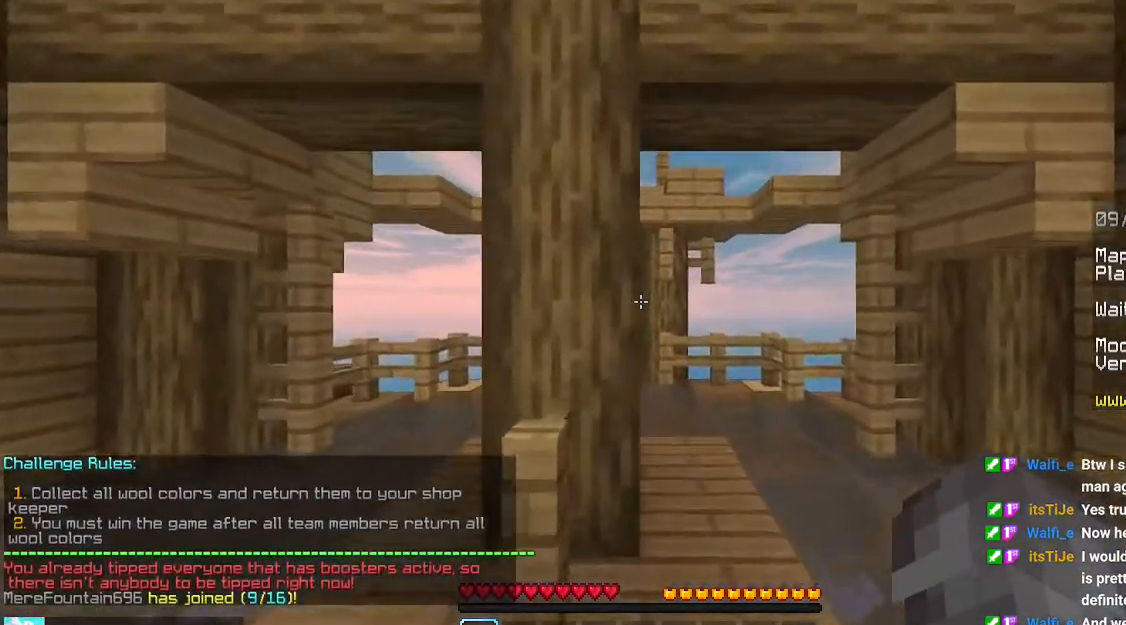
{"keys": ["left", "up"], "mouse": [], "events": [[166, "left", "down"]]}
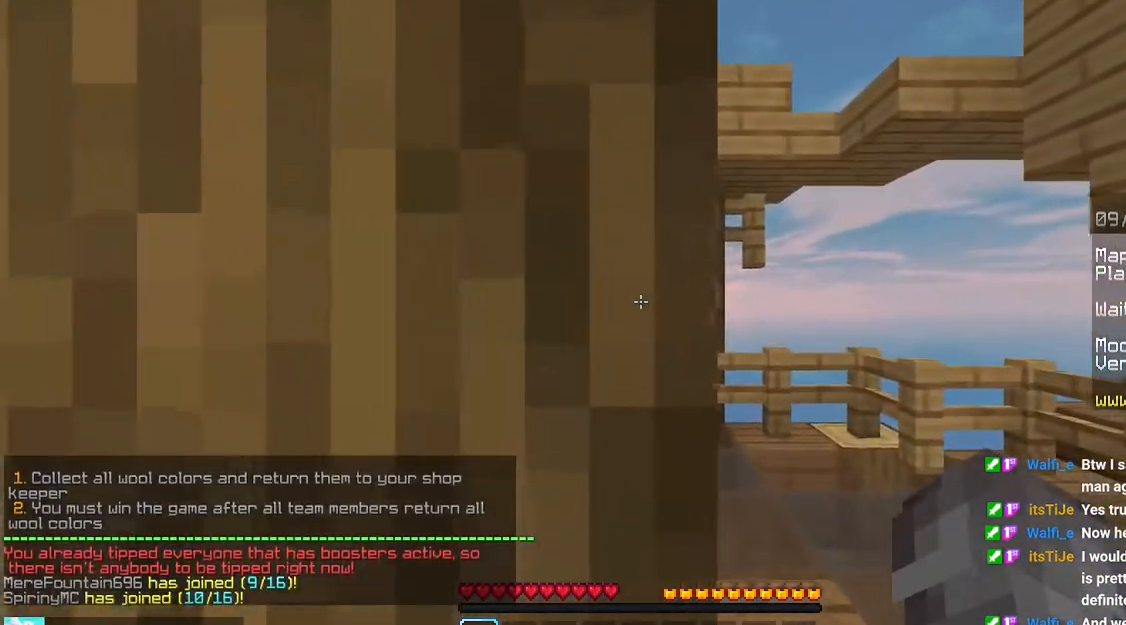
{"keys": ["down", "left"], "mouse": [], "events": [[66, "up", "up"], [266, "down", "down"]]}
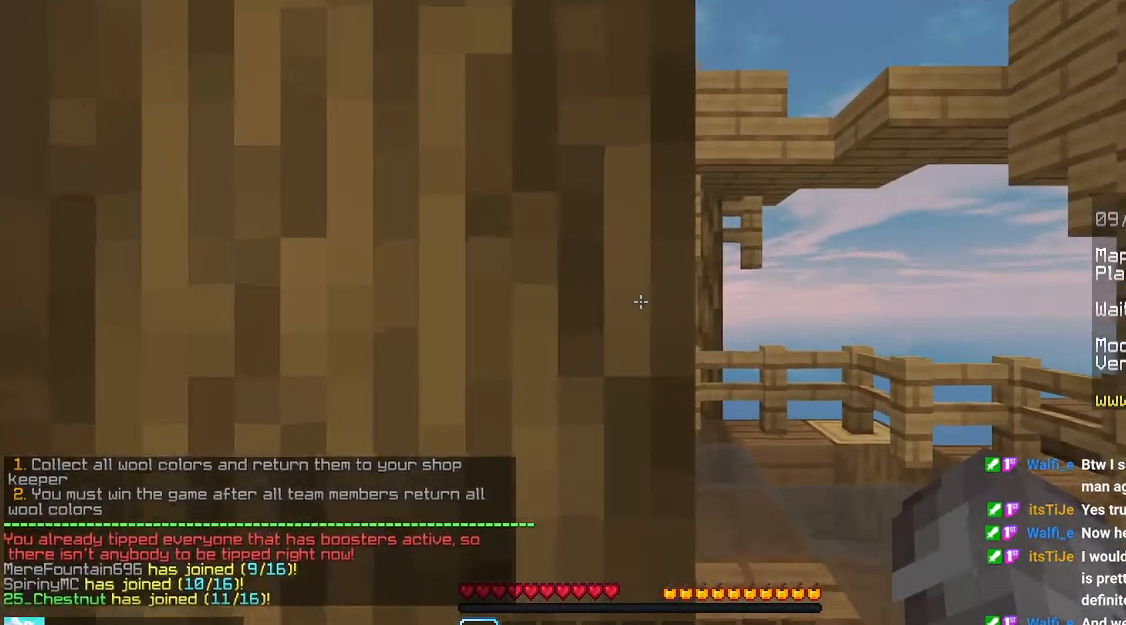
{"keys": ["left"], "mouse": [], "events": [[416, "down", "up"]]}
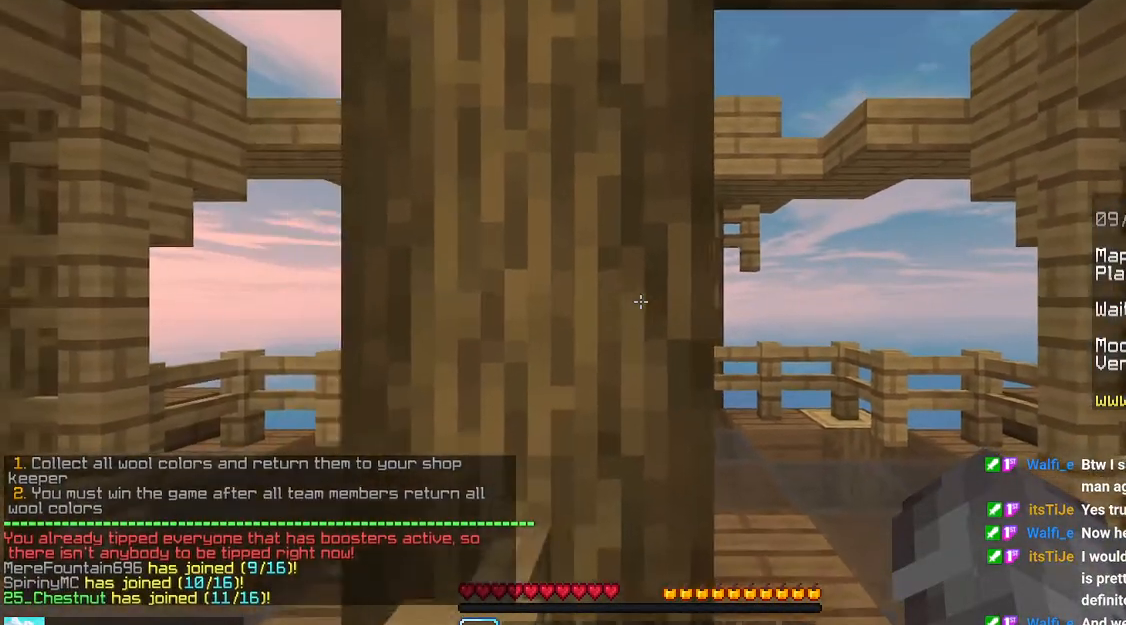
{"keys": ["right", "up"], "mouse": [], "events": [[116, "up", "down"], [283, "left", "up"], [433, "right", "down"]]}
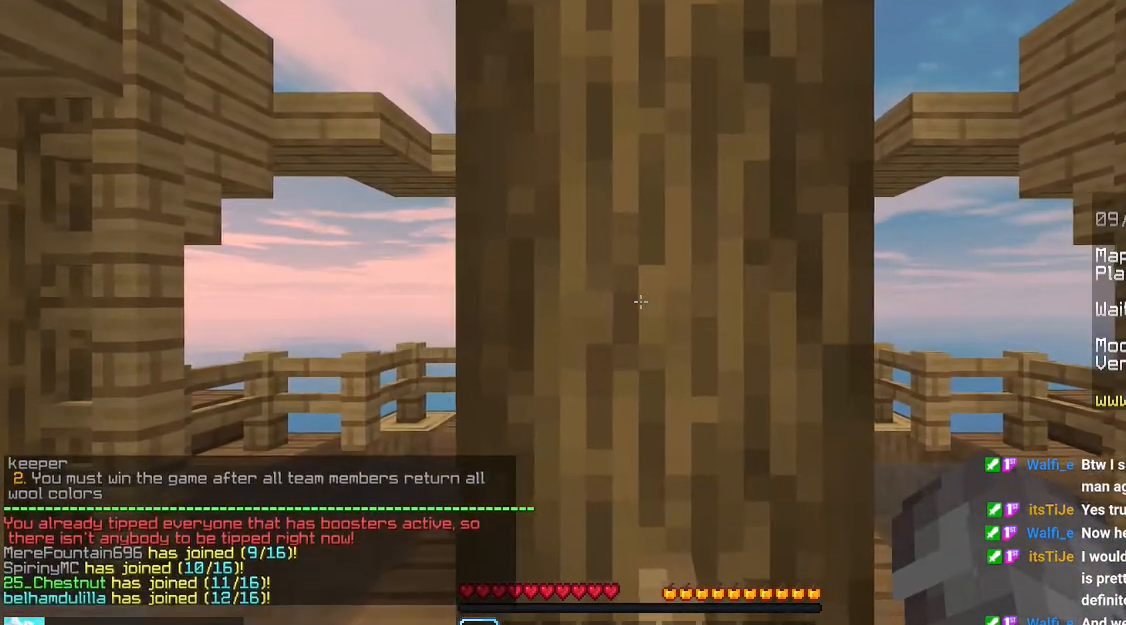
{"keys": [], "mouse": [], "events": [[83, "right", "up"], [100, "up", "up"]]}